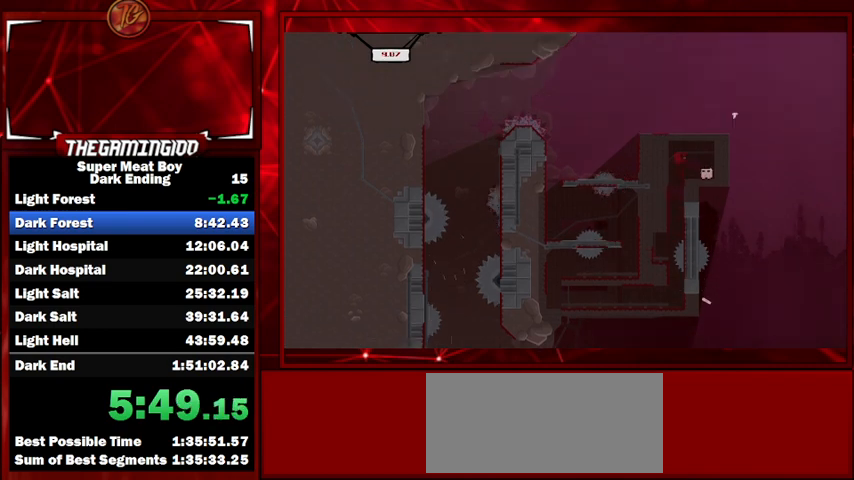
Gameplay with keyboard; each line is a JSON object with the keys held at the frame after it. "events" lists presses ("down") and releases ("up") of "left", "p", "right", "shift" and "space" between this image and that frame as [ms after this image, input, new state], when the widget could be followed in between. No other keys are recorded. Mouse input is not recorded.
{"keys": ["shift"], "events": [[67, "space", "up"], [167, "right", "up"]]}
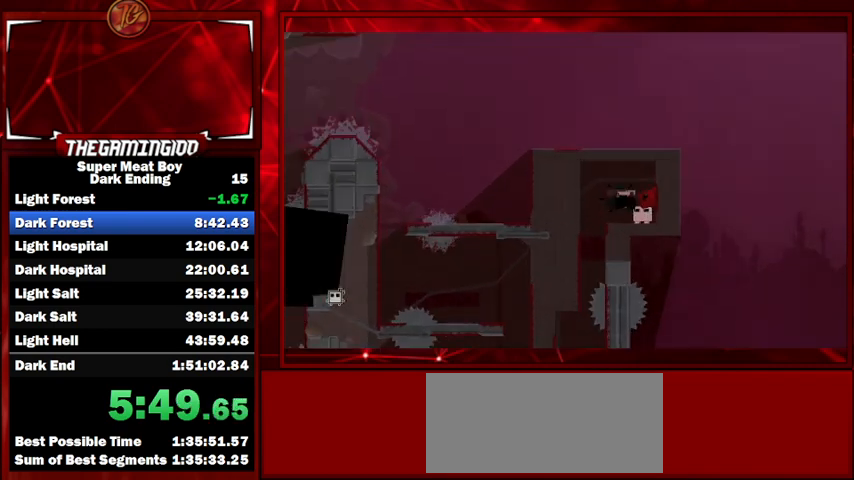
{"keys": ["shift"], "events": []}
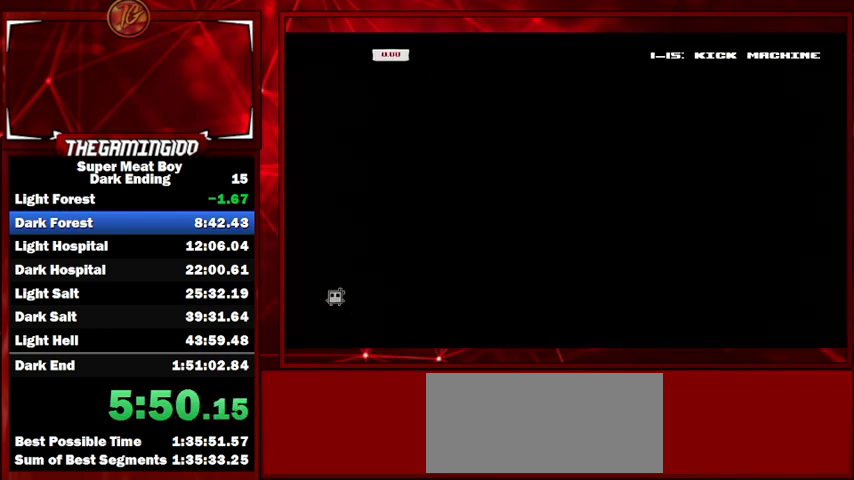
{"keys": ["right", "shift"], "events": [[433, "right", "down"]]}
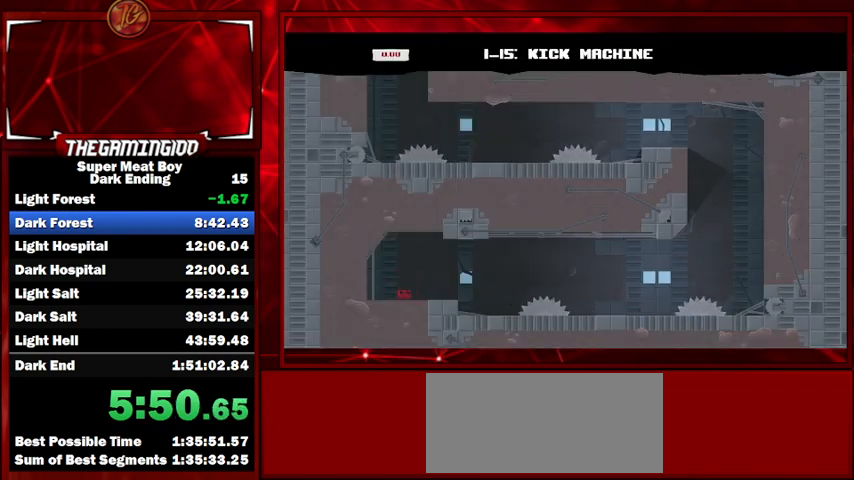
{"keys": ["right", "shift"], "events": []}
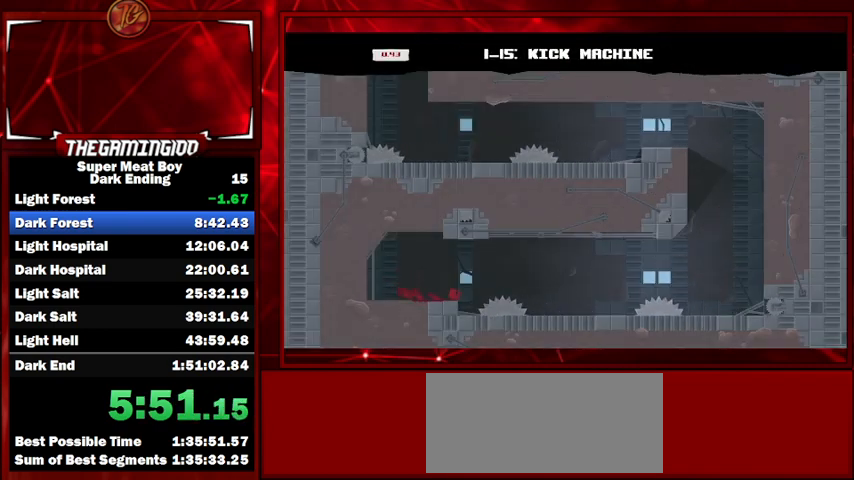
{"keys": ["right", "shift"], "events": []}
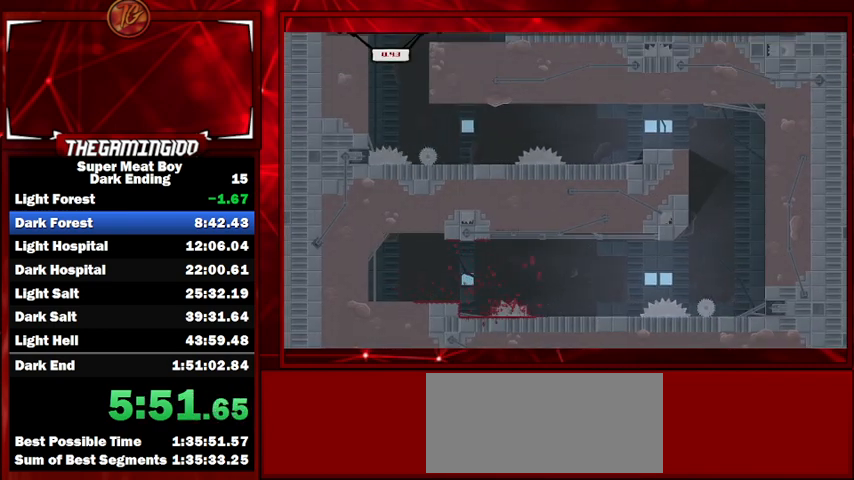
{"keys": ["right", "shift"], "events": []}
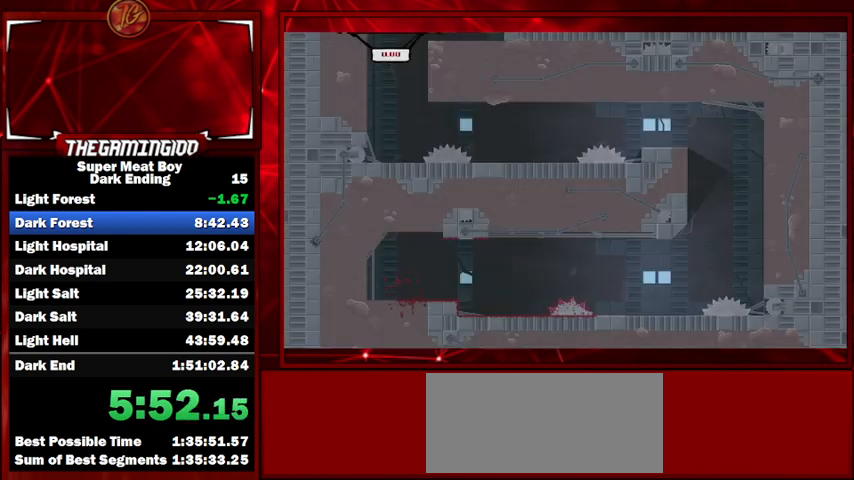
{"keys": ["right", "shift"], "events": []}
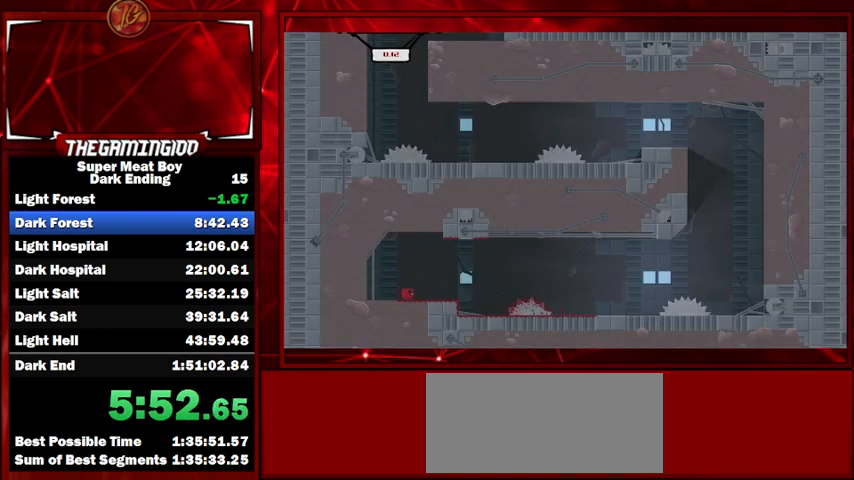
{"keys": ["right", "shift"], "events": [[267, "space", "down"], [367, "space", "up"]]}
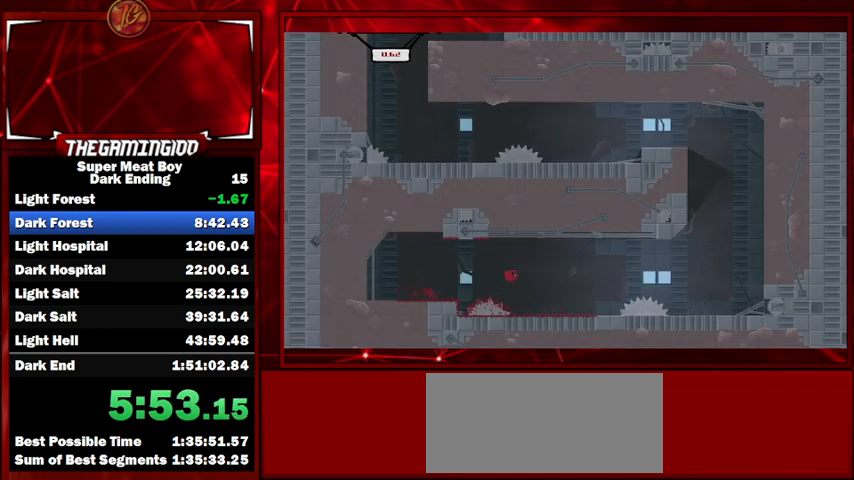
{"keys": ["right", "shift", "space"], "events": [[400, "space", "down"]]}
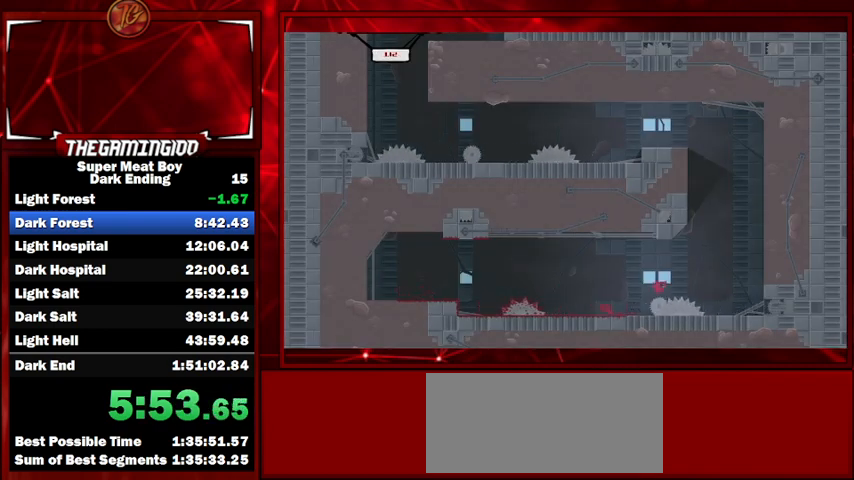
{"keys": ["right", "shift", "space"], "events": [[367, "space", "up"], [433, "space", "down"]]}
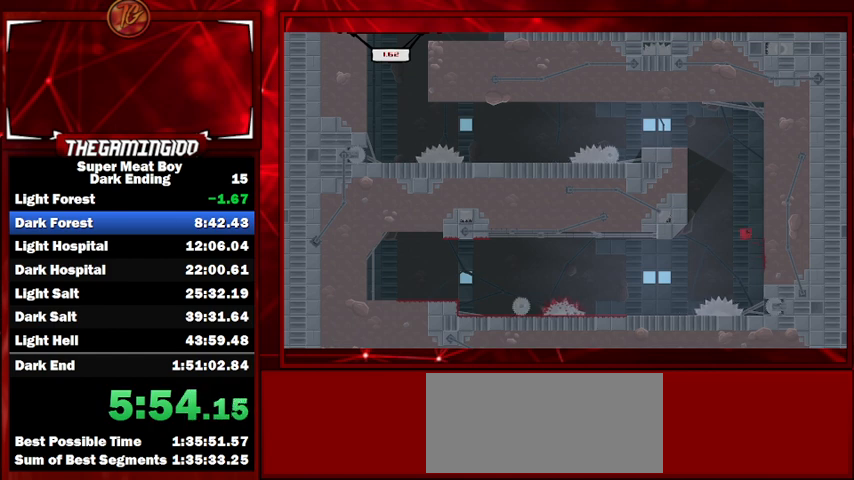
{"keys": ["left", "shift", "space"], "events": [[367, "space", "up"], [467, "left", "down"], [467, "right", "up"], [467, "space", "down"]]}
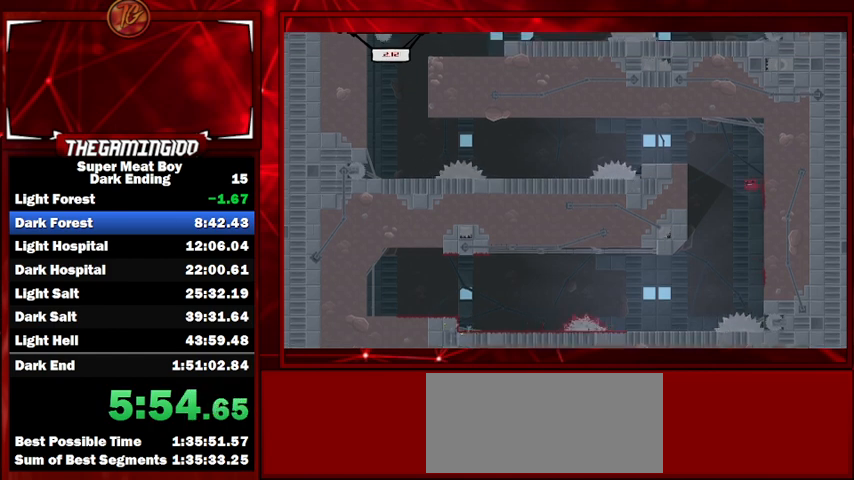
{"keys": ["left", "shift"], "events": [[300, "space", "up"]]}
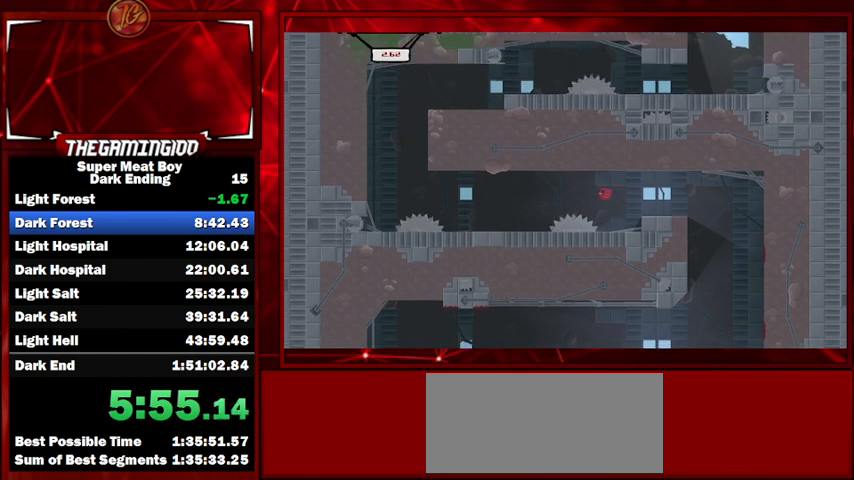
{"keys": ["left", "shift"], "events": []}
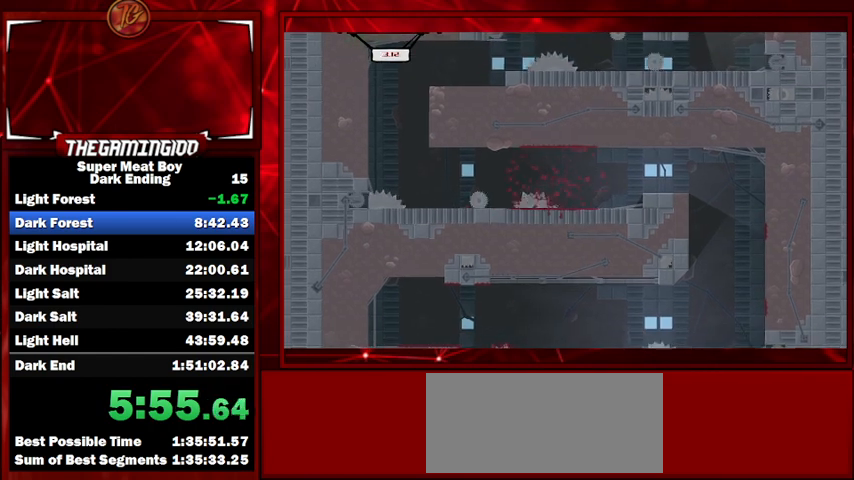
{"keys": ["right", "shift"], "events": [[33, "left", "up"], [200, "right", "down"]]}
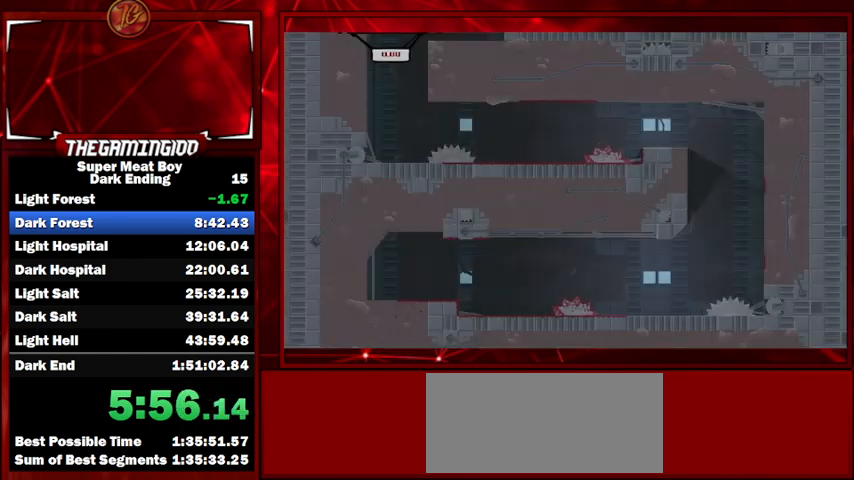
{"keys": ["right", "shift"], "events": []}
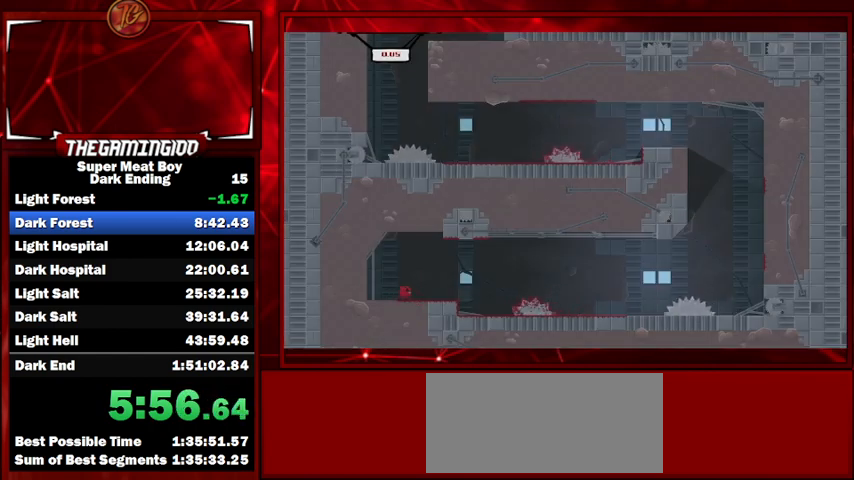
{"keys": ["right", "shift"], "events": [[300, "space", "down"], [400, "space", "up"]]}
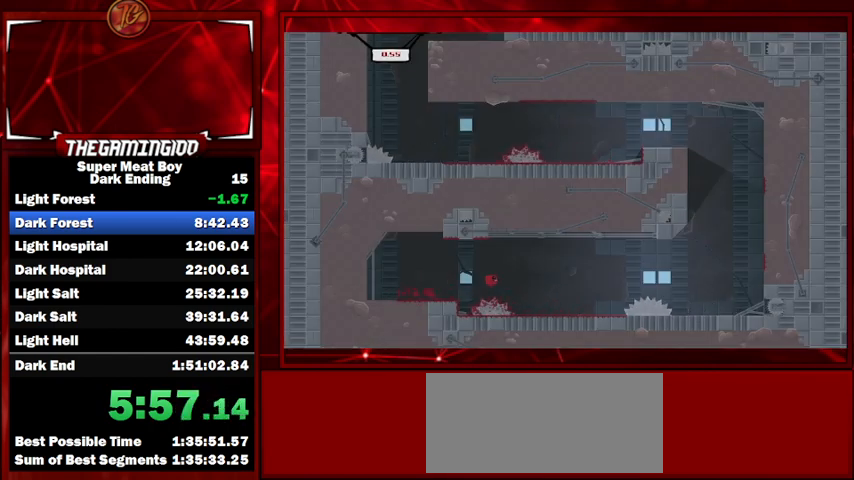
{"keys": ["right", "shift", "space"], "events": [[367, "space", "down"]]}
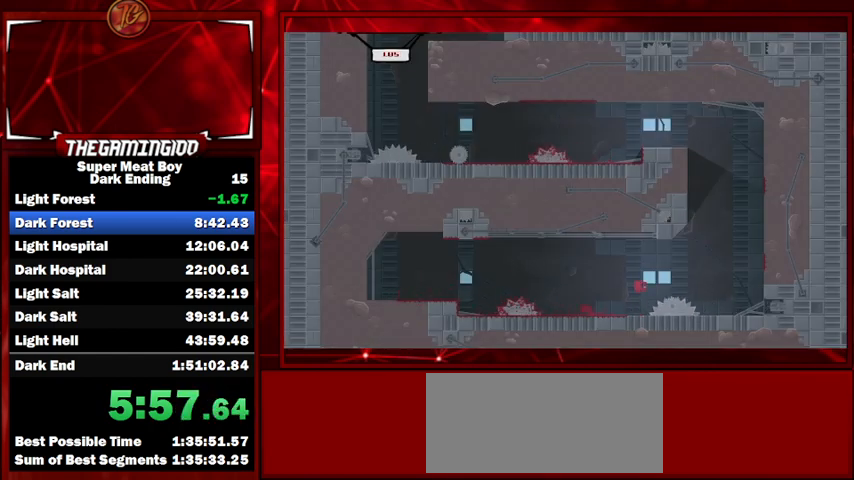
{"keys": ["right", "shift", "space"], "events": [[433, "space", "up"], [467, "space", "down"]]}
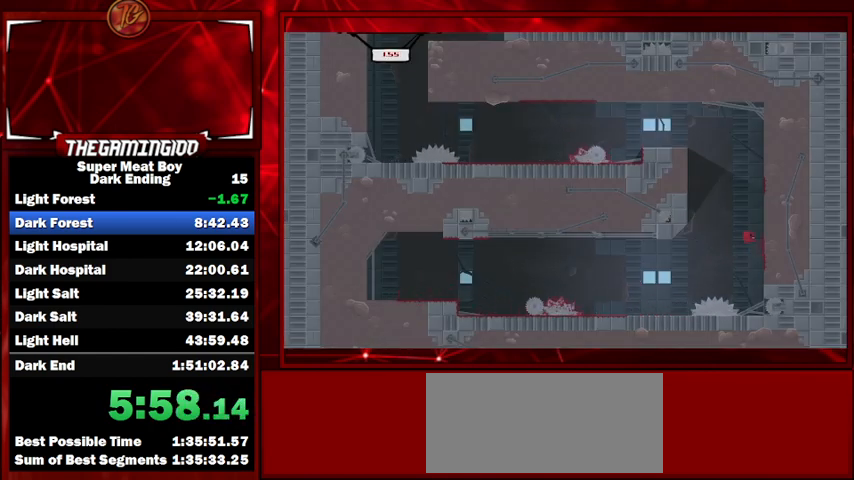
{"keys": ["left", "shift", "space"], "events": [[367, "space", "up"], [467, "left", "down"], [467, "right", "up"], [467, "space", "down"]]}
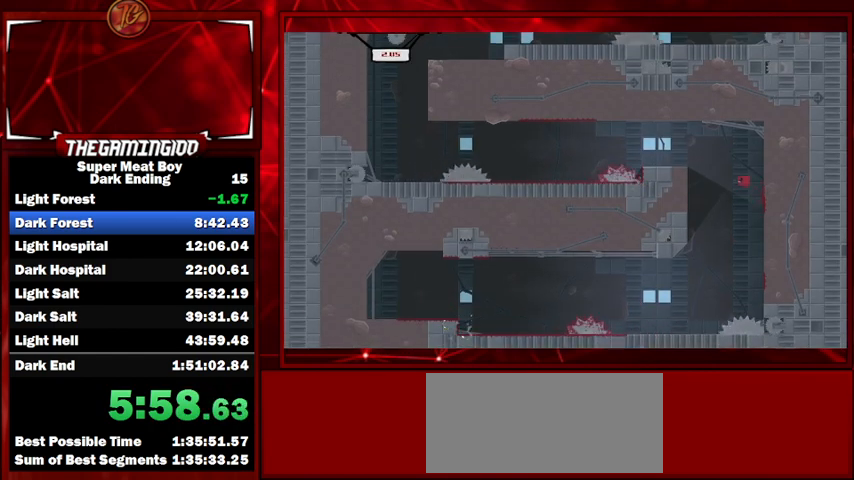
{"keys": ["left", "shift"], "events": [[333, "space", "up"]]}
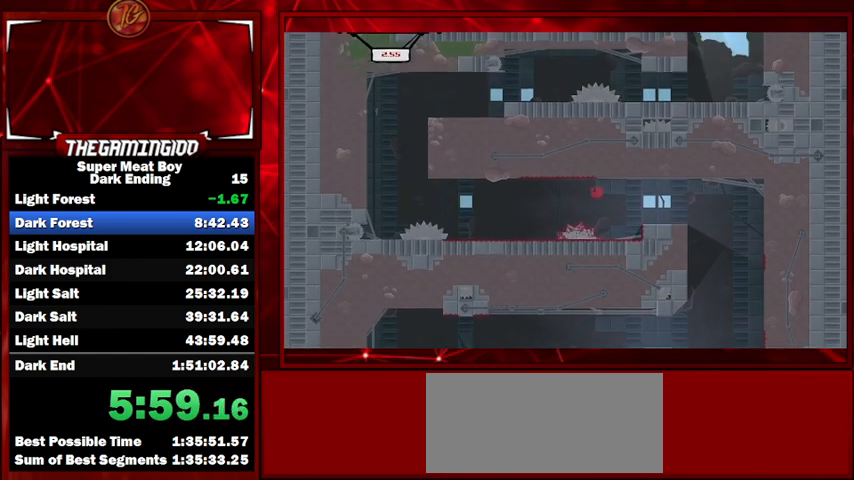
{"keys": ["left", "shift", "space"], "events": [[333, "space", "down"]]}
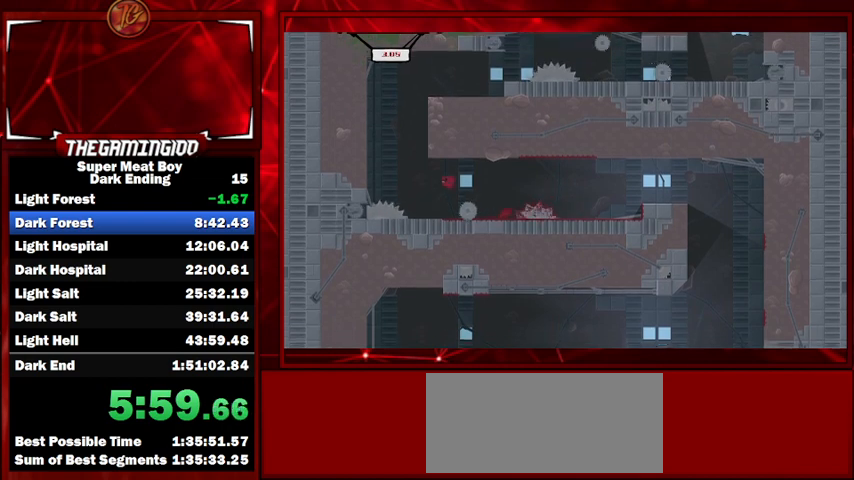
{"keys": ["right", "shift", "space"], "events": [[233, "space", "up"], [267, "right", "down"], [333, "left", "up"], [333, "space", "down"]]}
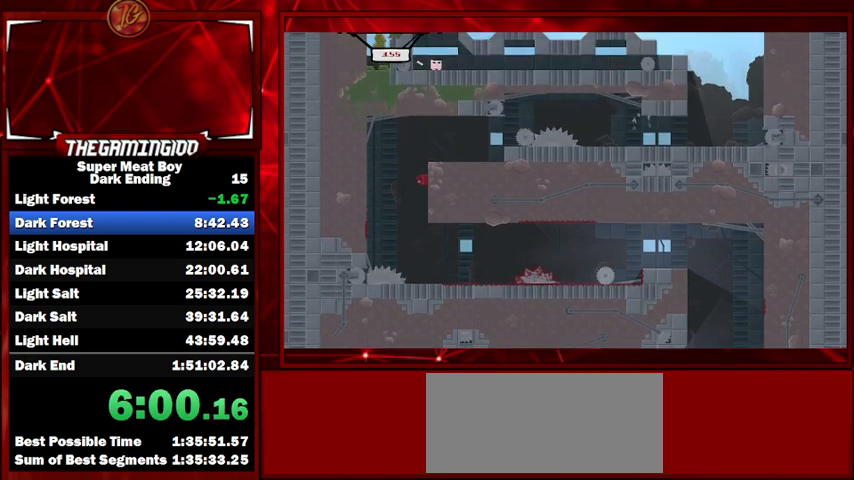
{"keys": ["right", "shift"], "events": [[200, "space", "up"]]}
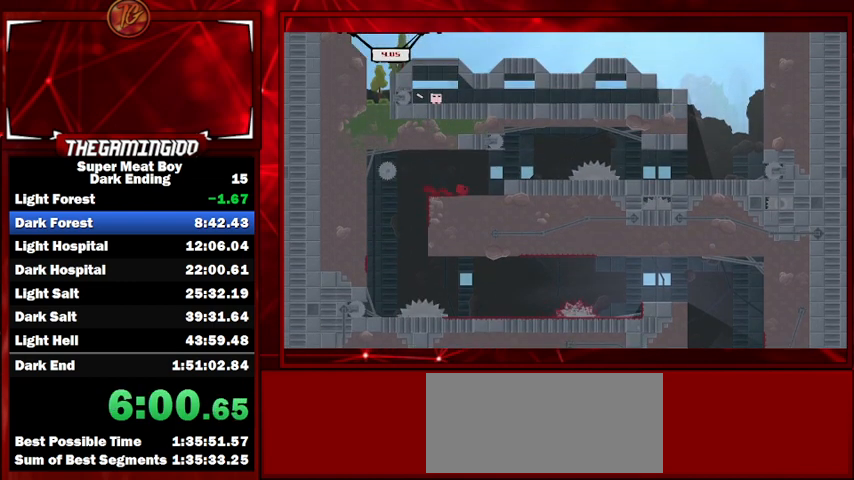
{"keys": ["right", "shift"], "events": [[233, "space", "down"], [400, "space", "up"]]}
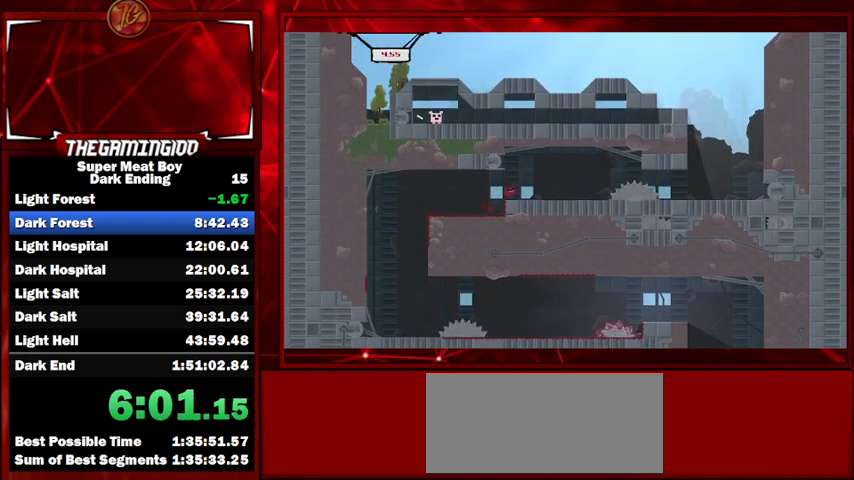
{"keys": ["right", "shift"], "events": [[33, "right", "up"], [400, "right", "down"]]}
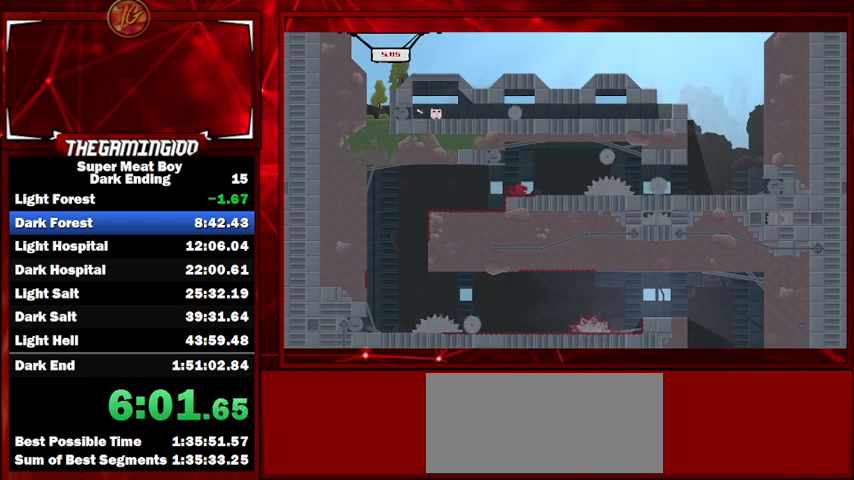
{"keys": ["left", "shift"], "events": [[33, "space", "down"], [333, "space", "up"], [367, "right", "up"], [433, "left", "down"]]}
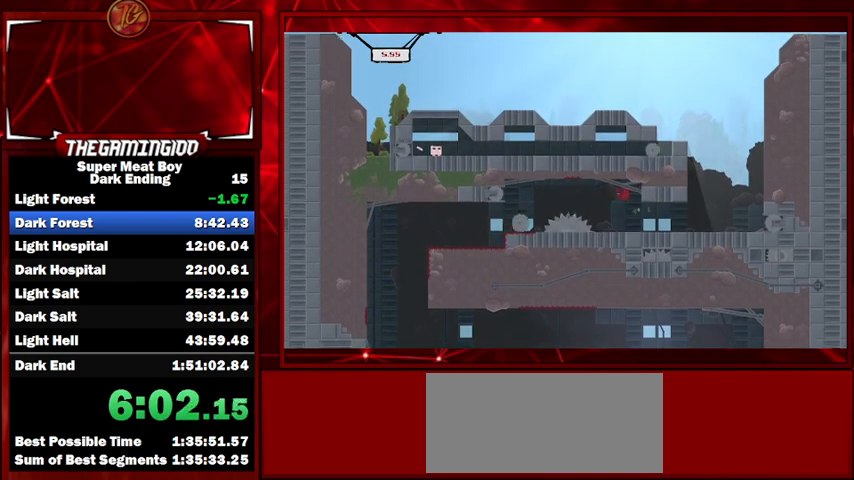
{"keys": ["right", "shift"], "events": [[100, "left", "up"], [100, "right", "down"]]}
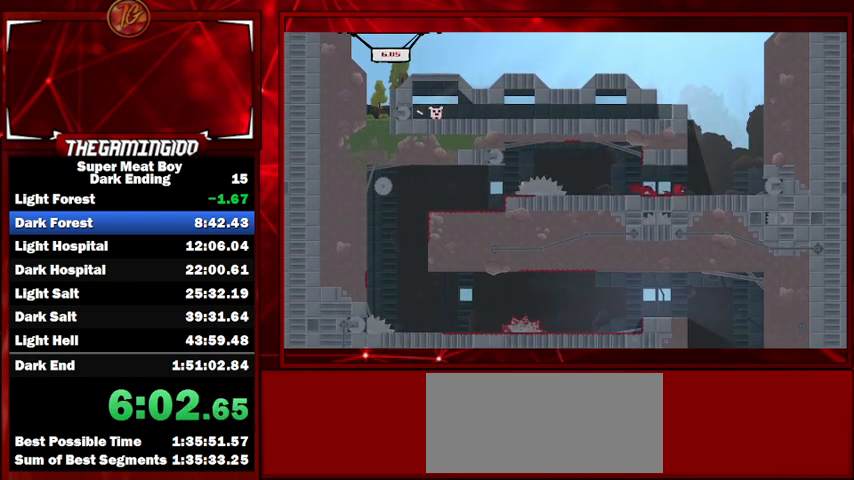
{"keys": ["shift", "space"], "events": [[67, "space", "down"], [400, "space", "up"], [467, "right", "up"], [467, "space", "down"]]}
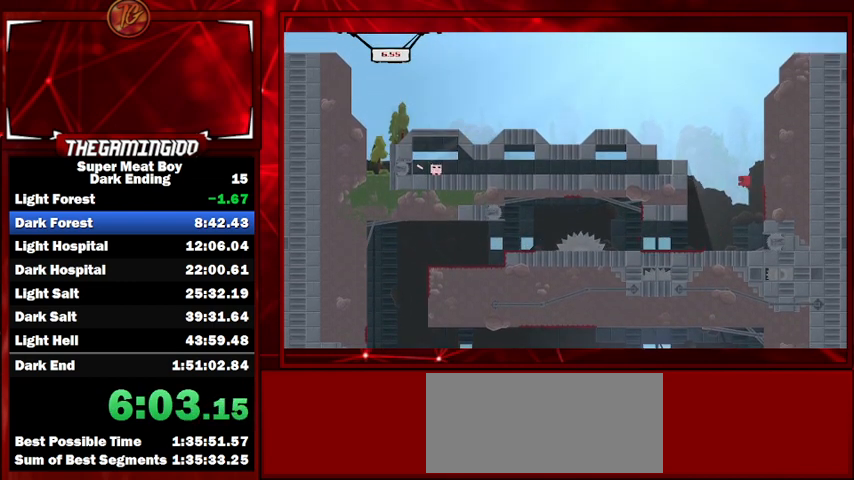
{"keys": ["shift", "space"], "events": [[333, "right", "down"], [467, "right", "up"]]}